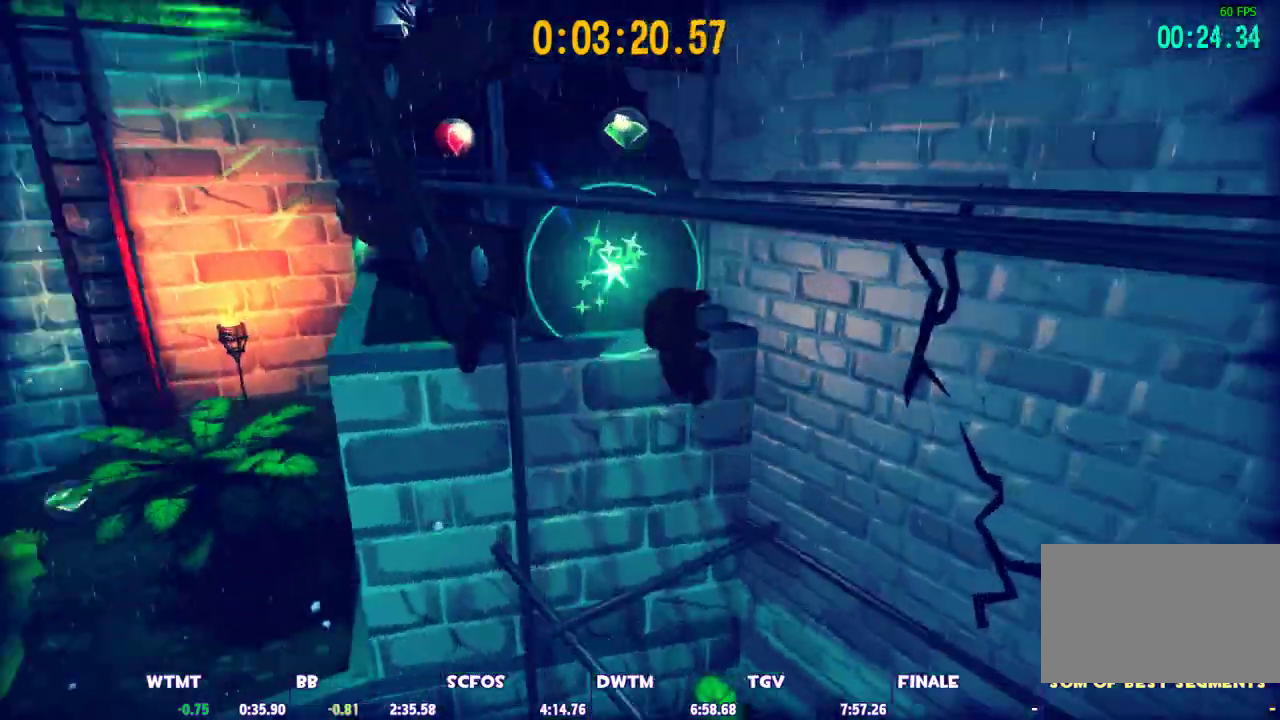
Gameplay with keyboard and mouse; each line is a JSON object with the keys and mouse buttons held at the frame after it. "events" lists presses ("down") and releases ("up") of "1", "2", "3", "4", "5", "a", "alt", "c", "caps_lock", "ctrl", "d", "e", "escape", "f", "g", "q", "r", "s", "shift", "space", "t", "tab", "v", "w", "x", "z", "mouse_left", "mouse_wheel" and "mouse_right" between this image and that frame as [ms after this image, input, new state], when the widget could be followed in between. "mouse_left", "mouse_wheel", "mouse_right" = the "left", "wheel", "right" buttons of the "mouse" list. No other keys are recorded. "wheel" means that the mouse wheel is clicked or scrolled. Not read: mouse_move.
{"keys": ["shift", "w"], "mouse": [], "events": [[67, "a", "up"], [117, "space", "up"]]}
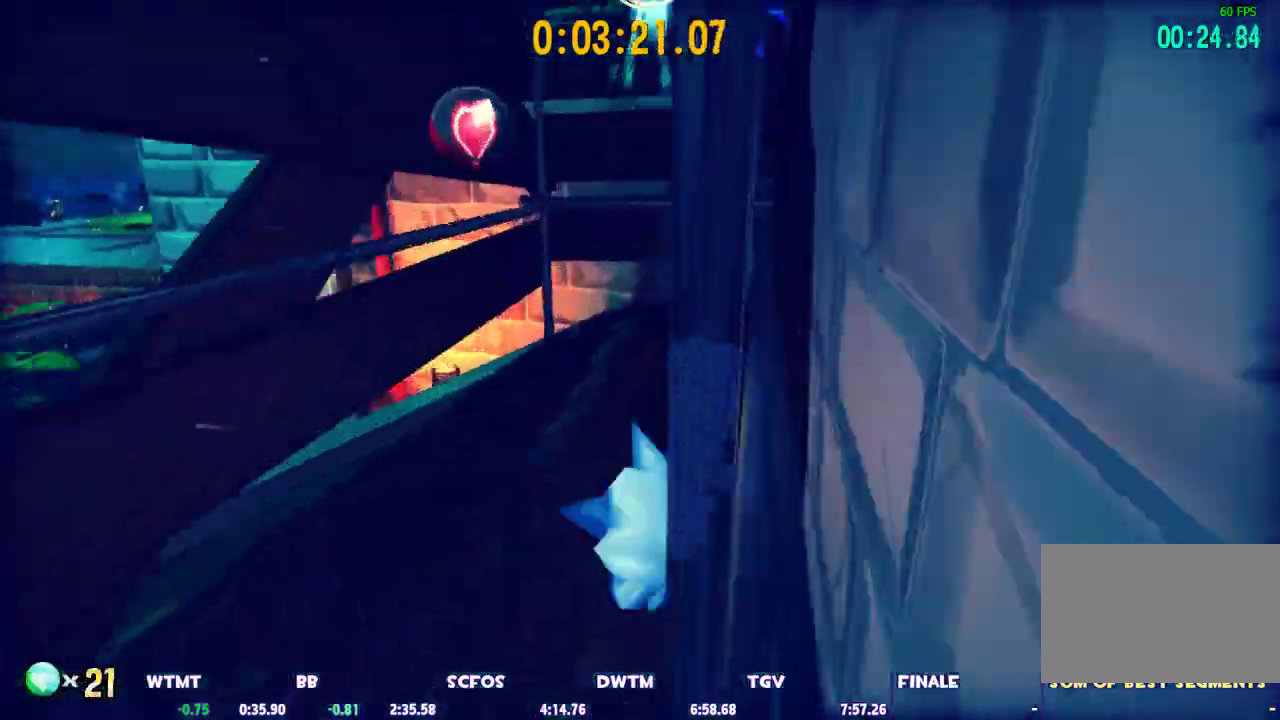
{"keys": ["s", "shift"], "mouse": [], "events": [[167, "space", "down"], [267, "w", "up"], [317, "space", "up"], [367, "a", "down"], [367, "s", "down"], [500, "a", "up"]]}
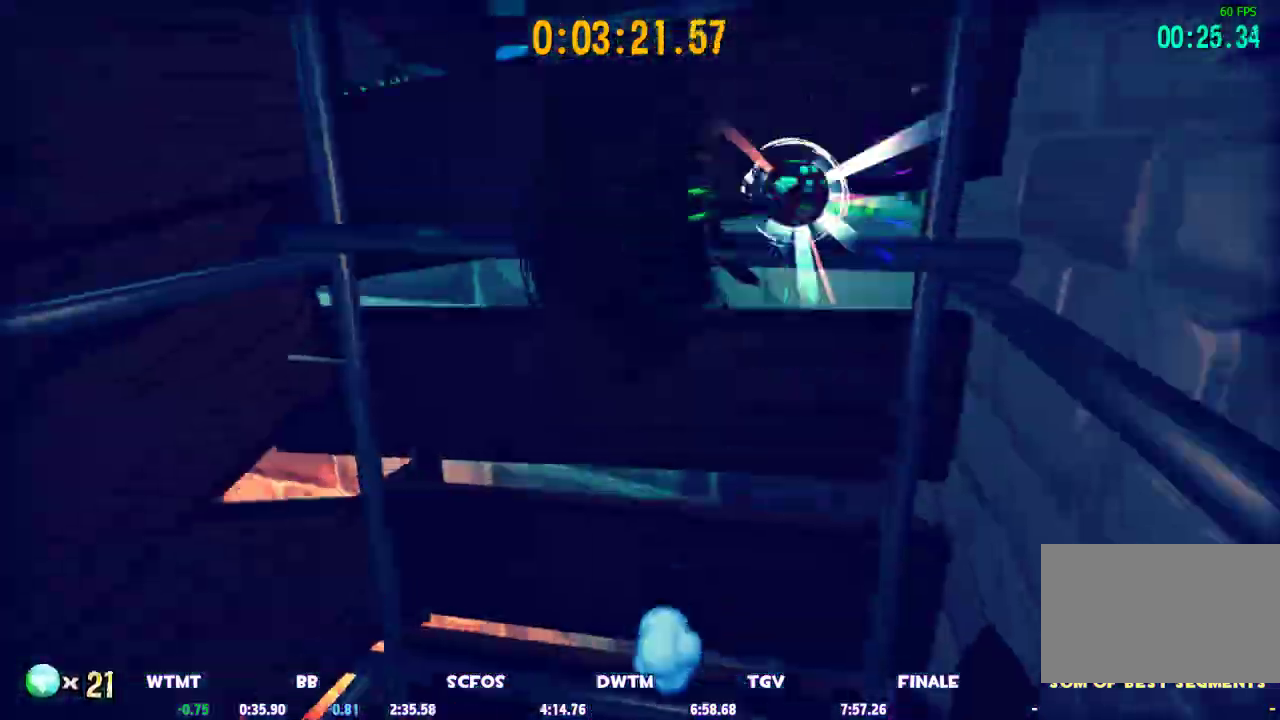
{"keys": ["s", "shift"], "mouse": [], "events": []}
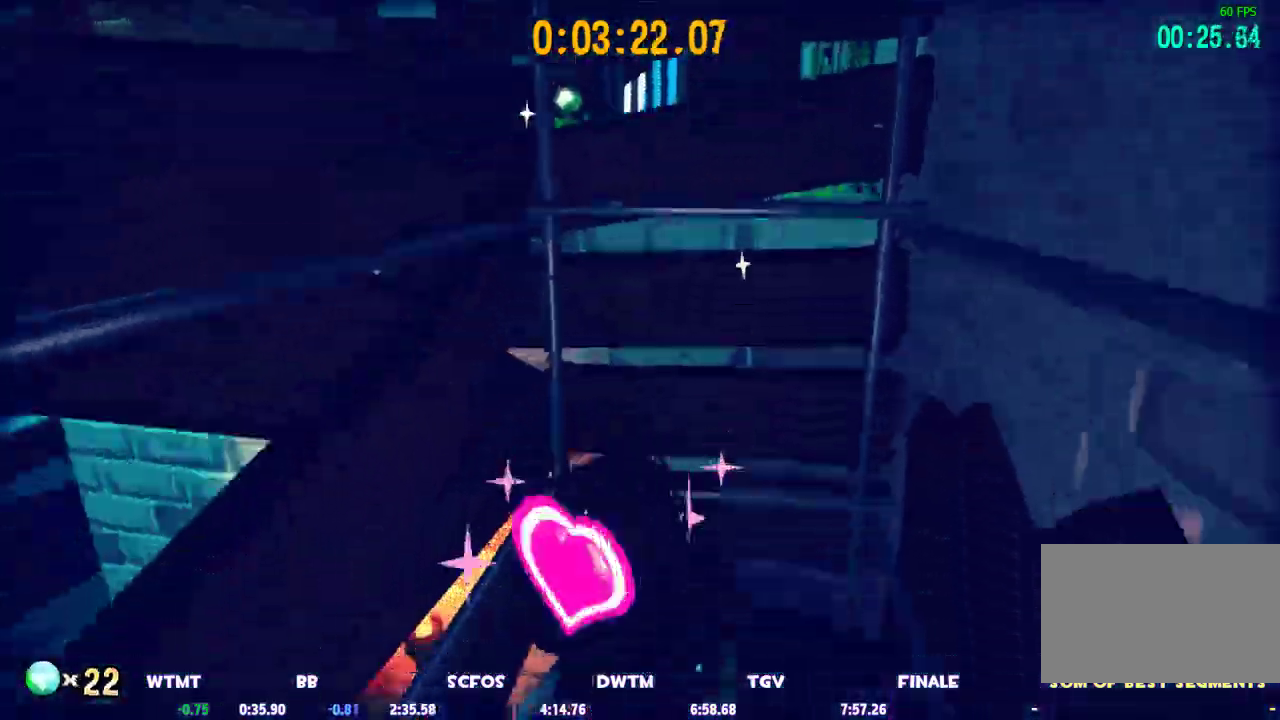
{"keys": ["s", "space"], "mouse": [], "events": [[400, "shift", "up"], [400, "space", "down"]]}
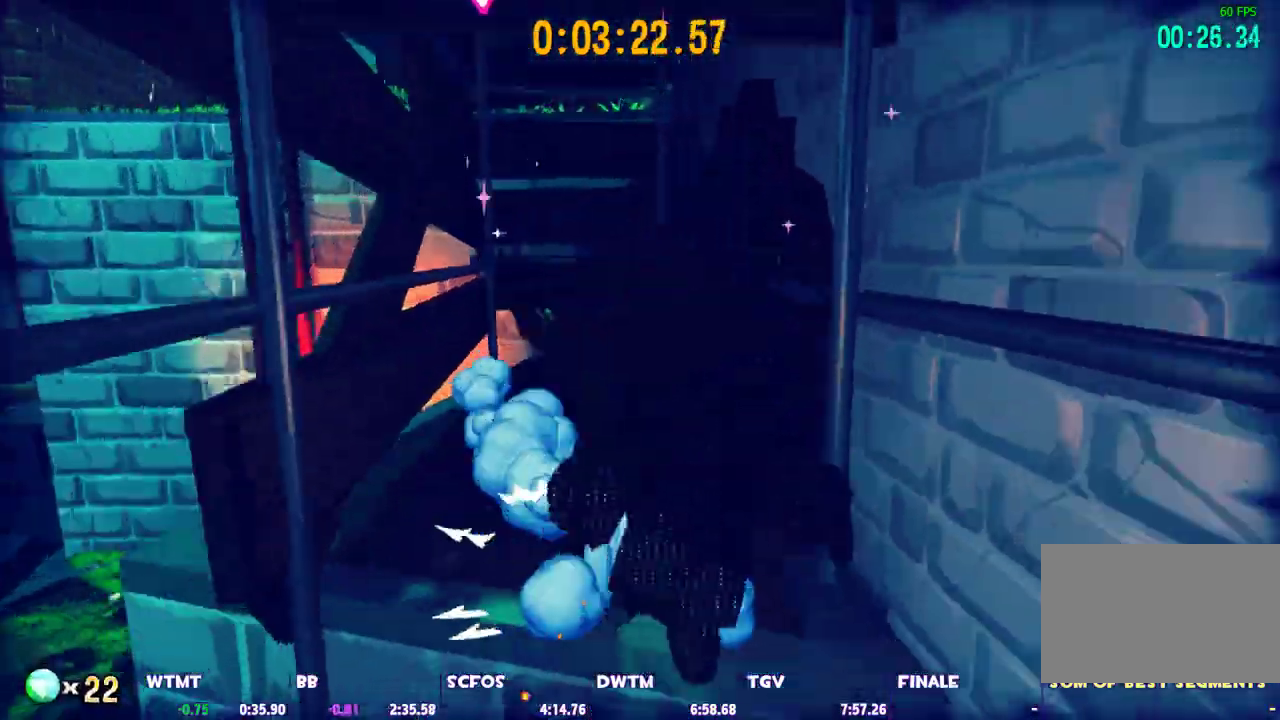
{"keys": ["w"], "mouse": [], "events": [[83, "d", "down"], [167, "space", "up"], [317, "s", "up"], [400, "w", "down"], [450, "d", "up"]]}
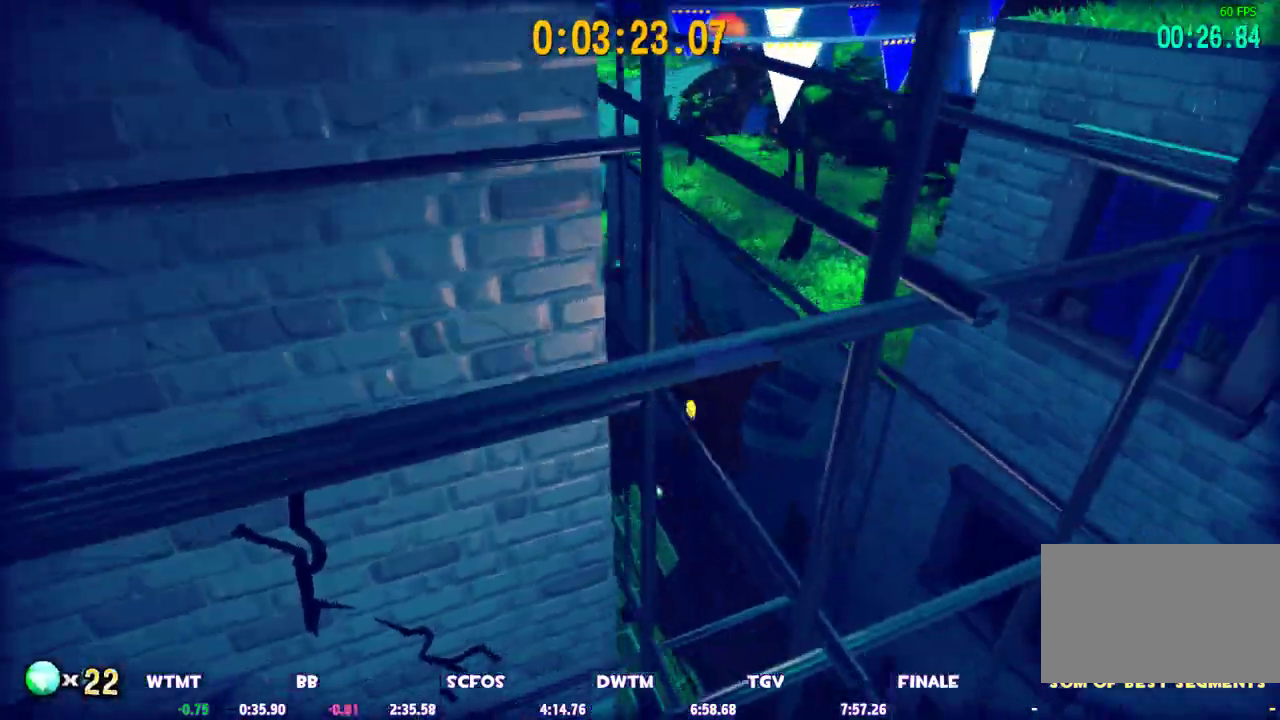
{"keys": ["w"], "mouse": [], "events": [[50, "space", "down"], [333, "ctrl", "down"], [383, "space", "up"], [417, "ctrl", "up"]]}
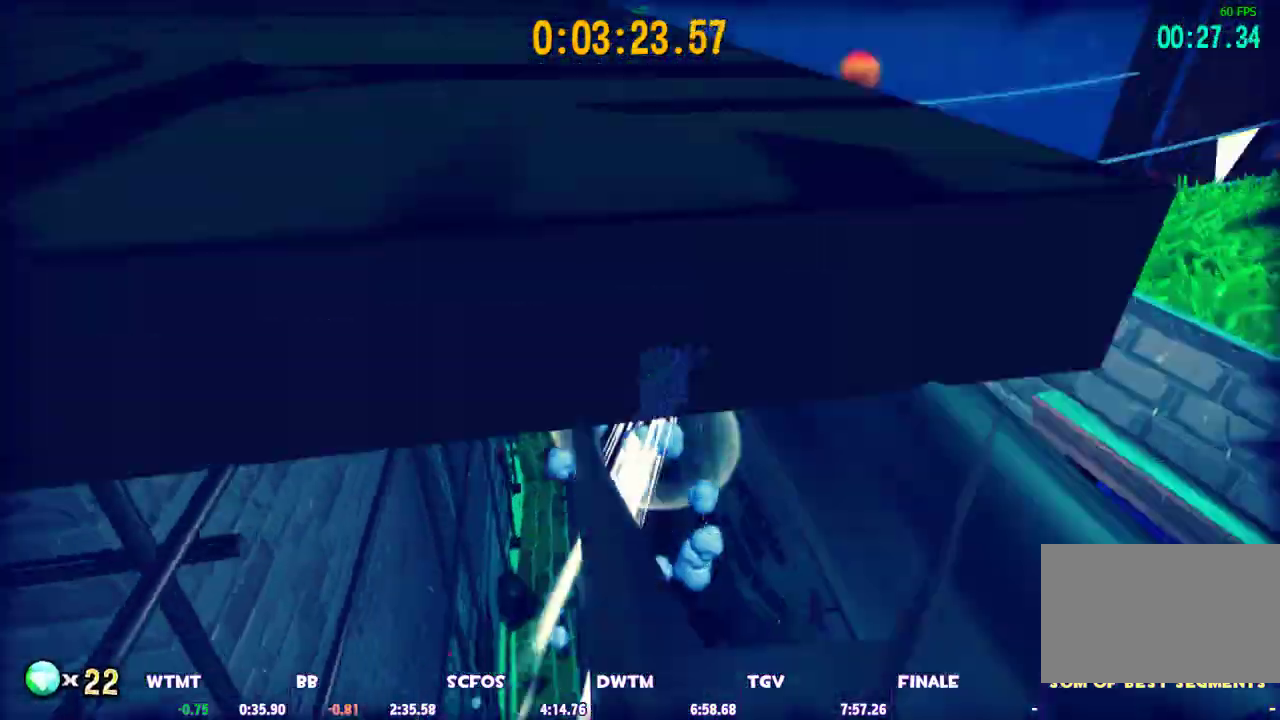
{"keys": ["space", "w"], "mouse": [], "events": [[17, "space", "down"], [150, "space", "up"], [300, "space", "down"]]}
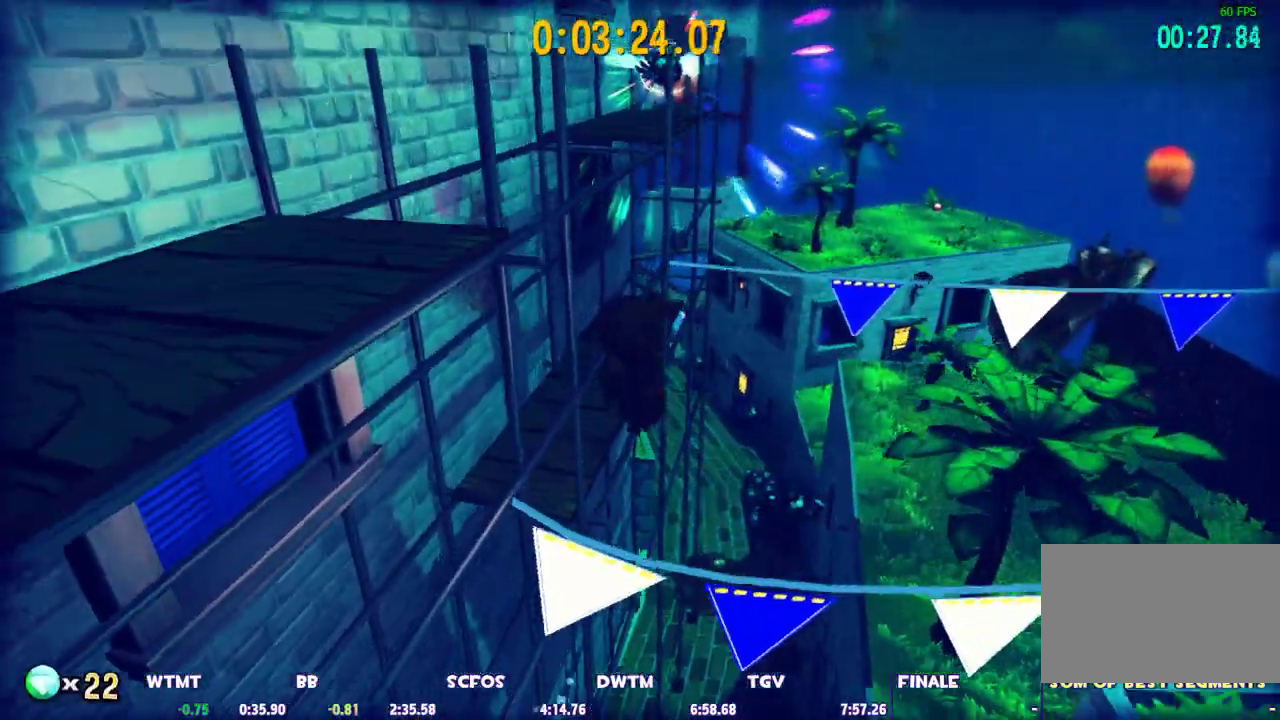
{"keys": ["ctrl", "w"], "mouse": [], "events": [[33, "space", "up"], [133, "space", "down"], [450, "ctrl", "down"], [450, "space", "up"]]}
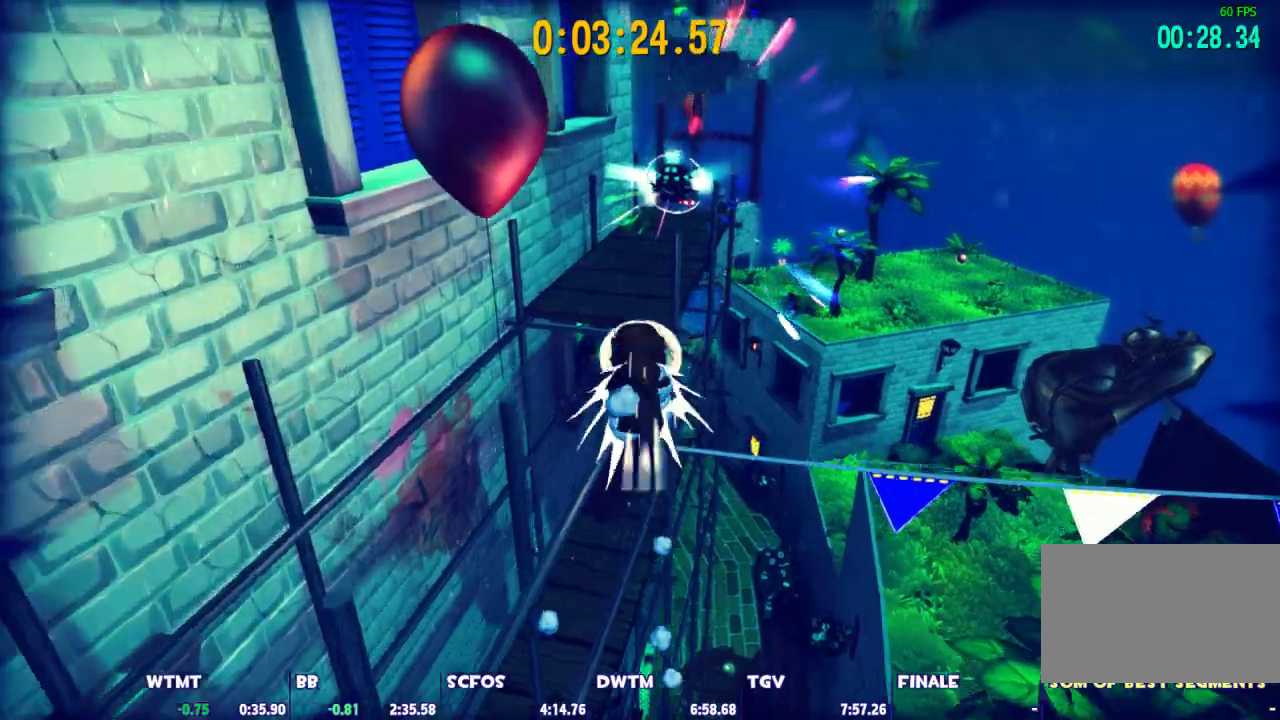
{"keys": ["shift", "w"], "mouse": [], "events": [[100, "ctrl", "up"], [133, "space", "down"], [283, "shift", "down"], [333, "space", "up"]]}
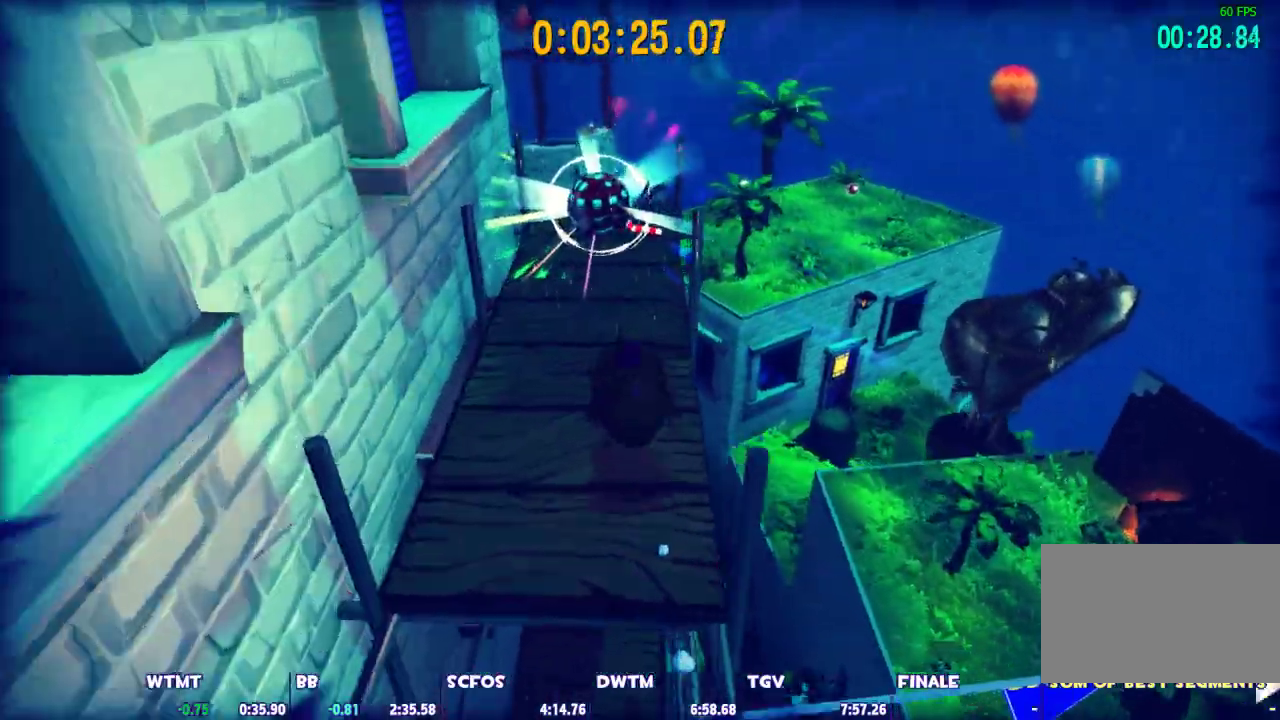
{"keys": ["a", "shift"], "mouse": [], "events": [[400, "a", "down"], [400, "w", "up"]]}
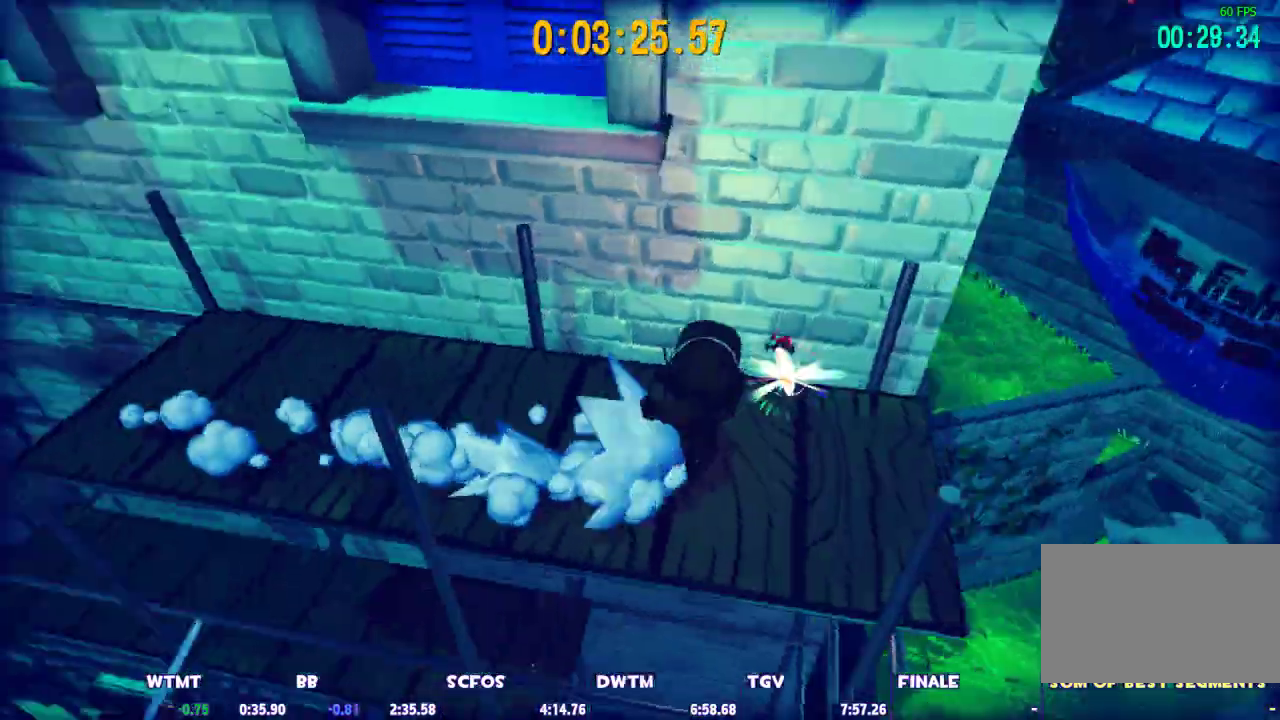
{"keys": ["a", "shift"], "mouse": [], "events": []}
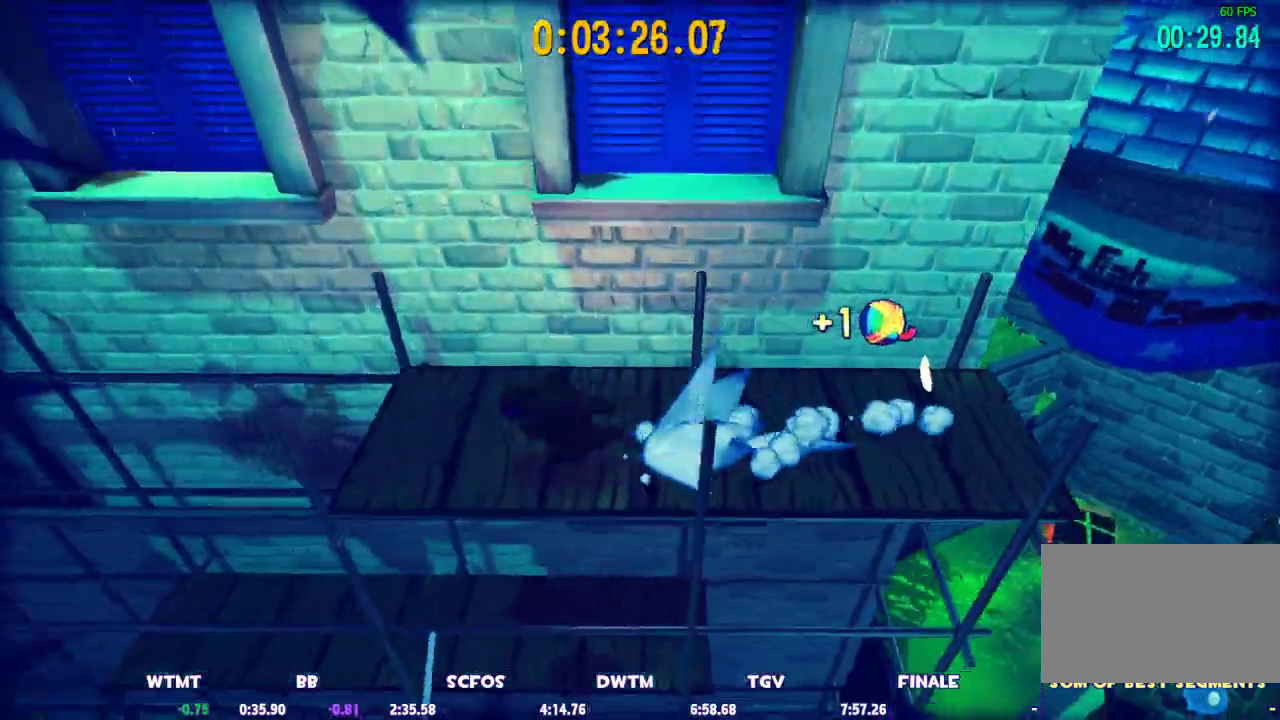
{"keys": ["d", "w"], "mouse": [], "events": [[133, "space", "down"], [333, "a", "up"], [333, "space", "up"], [333, "w", "down"], [383, "d", "down"], [467, "shift", "up"]]}
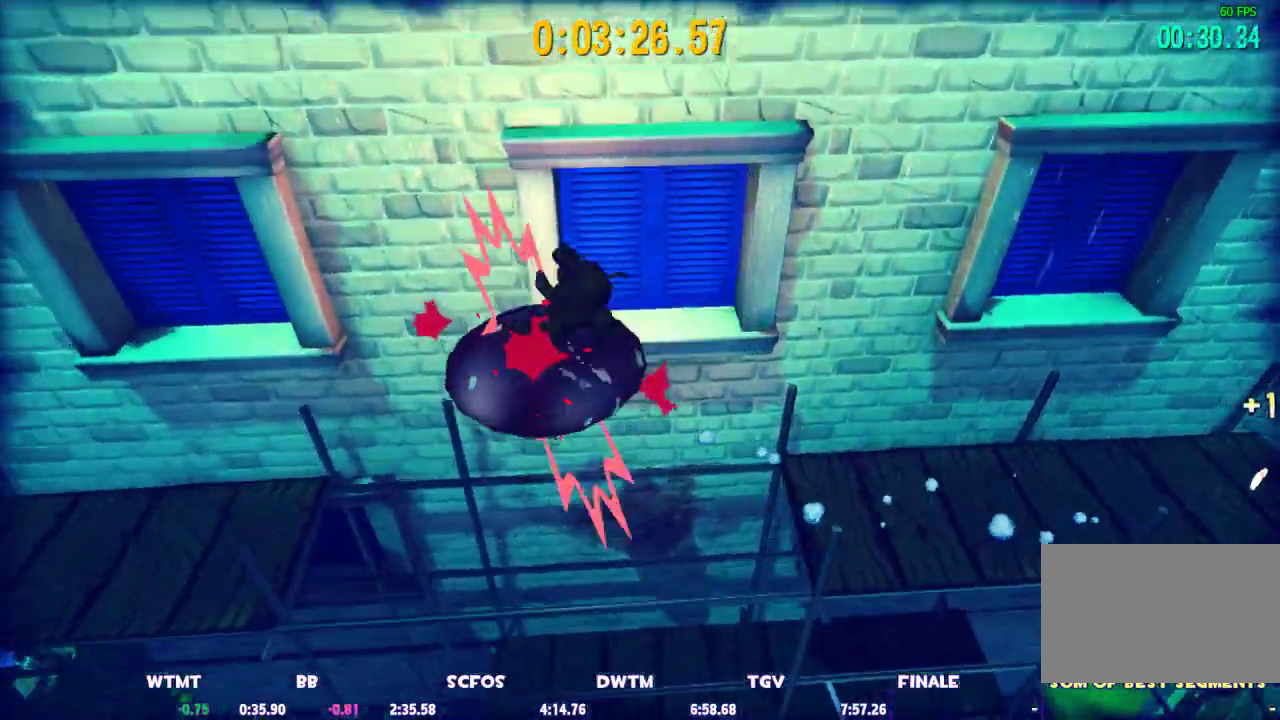
{"keys": ["w"], "mouse": [], "events": [[300, "d", "up"], [383, "space", "down"], [483, "space", "up"]]}
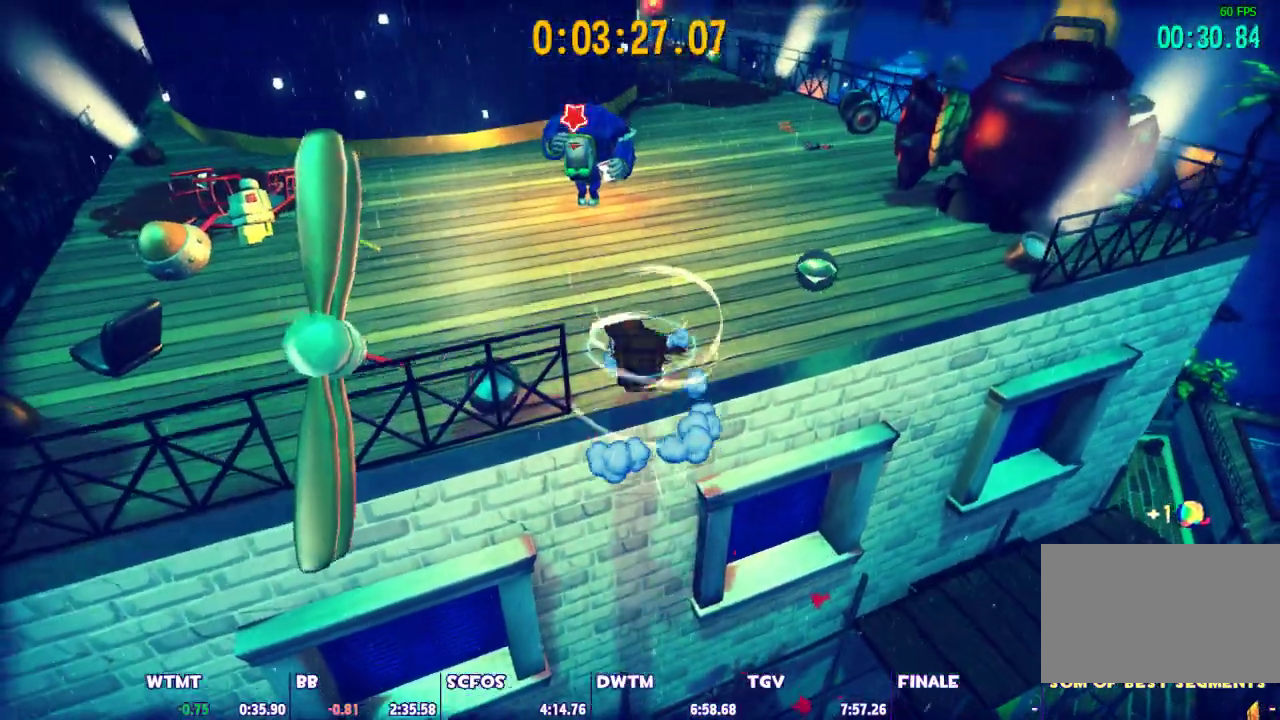
{"keys": [], "mouse": ["left"], "events": [[33, "ctrl", "down"], [83, "space", "down"], [167, "ctrl", "up"], [217, "e", "down"], [267, "space", "up"], [400, "e", "up"], [450, "mouse_left", "down"], [450, "mouse_right", "down"], [450, "w", "up"], [500, "mouse_right", "up"]]}
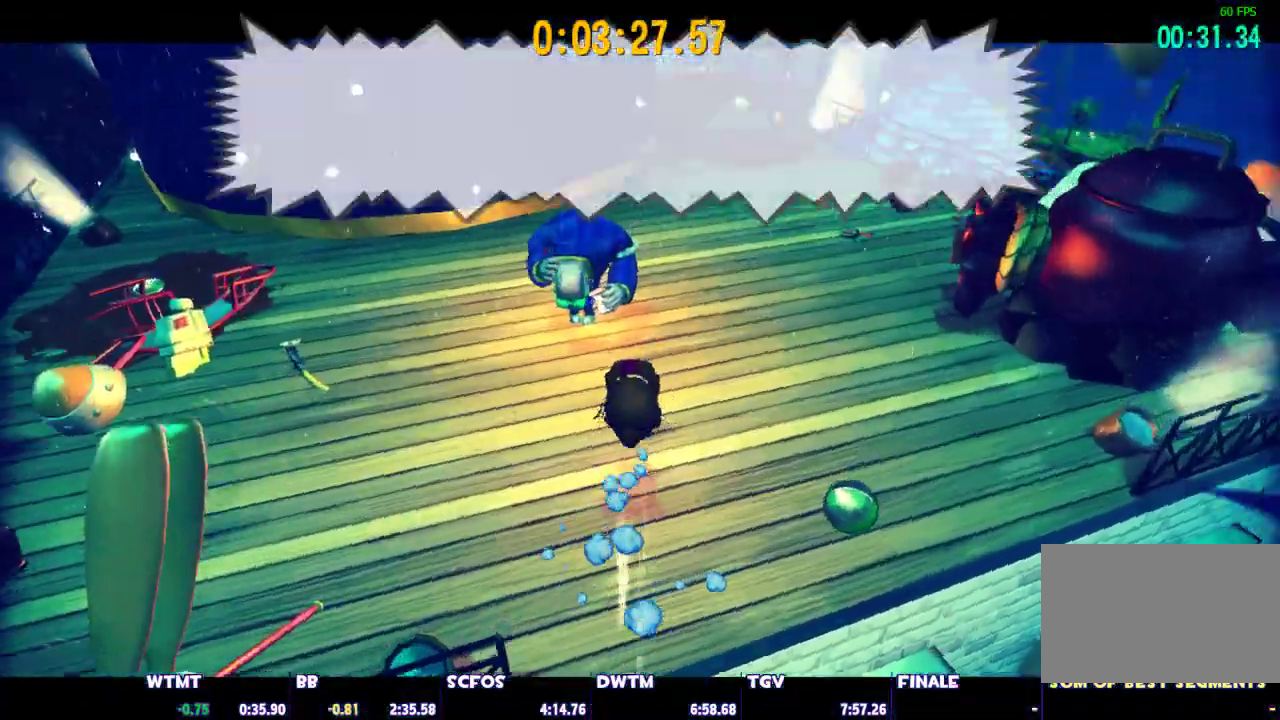
{"keys": [], "mouse": [], "events": [[100, "mouse_left", "up"], [100, "mouse_right", "down"], [133, "mouse_left", "down"], [133, "mouse_right", "up"], [183, "mouse_right", "down"], [233, "mouse_right", "up"], [283, "mouse_left", "up"], [283, "mouse_right", "down"], [333, "mouse_left", "down"], [417, "mouse_right", "up"], [467, "mouse_left", "up"]]}
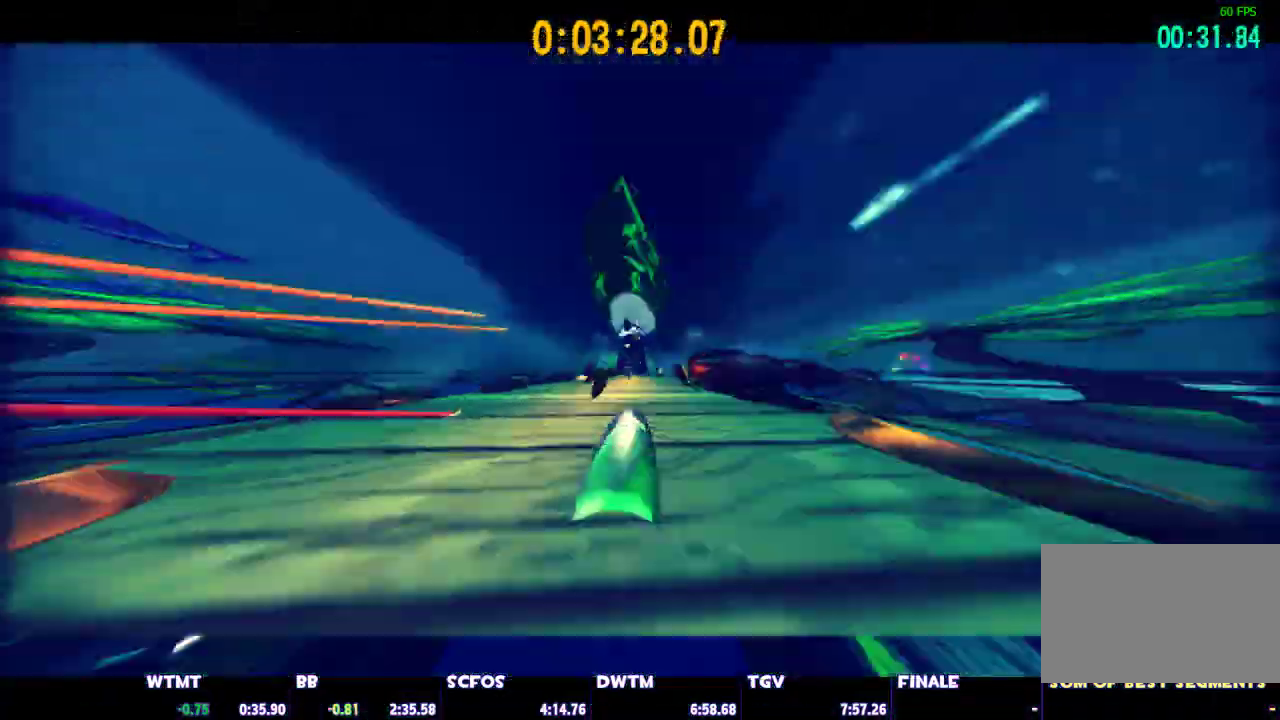
{"keys": [], "mouse": [], "events": [[117, "mouse_left", "down"], [117, "mouse_right", "down"], [150, "mouse_left", "up"], [150, "mouse_right", "up"]]}